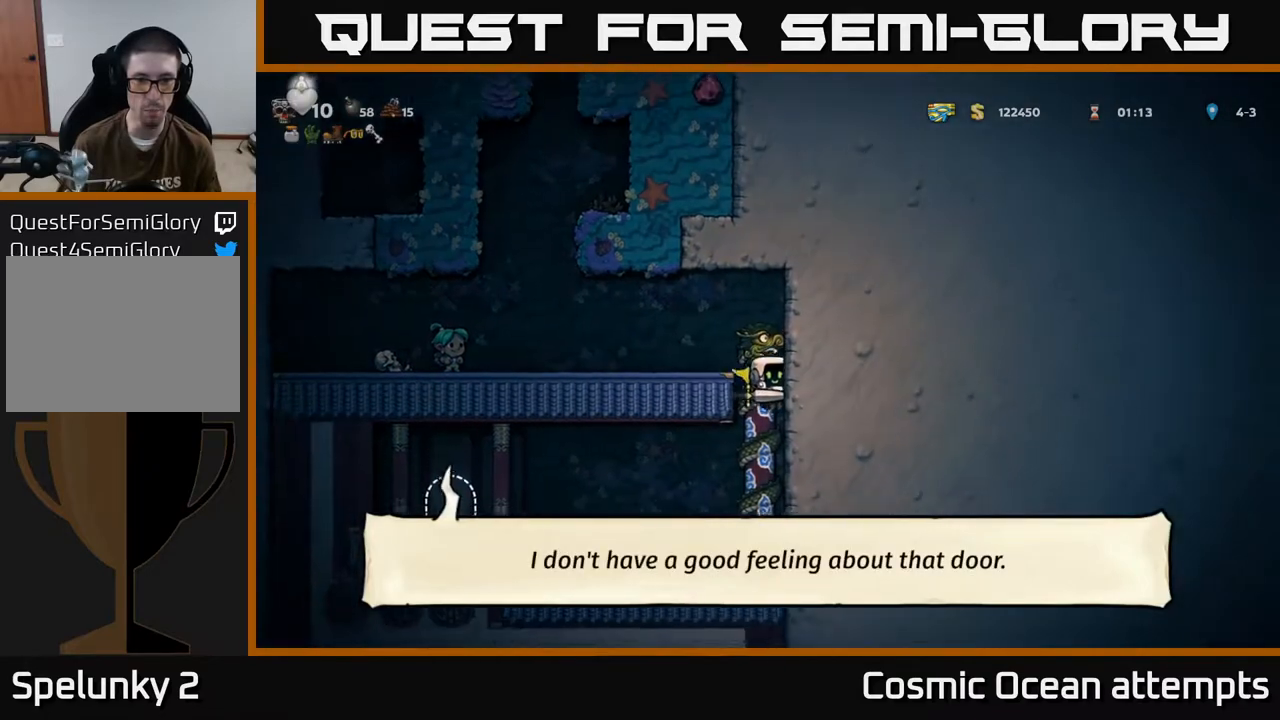
Gameplay with a controller (Xbox layout); each line is a JSON object with the inputs held at the frame after it. "events" lists button and stick changes between this image and that frame as [ms after this image, input, new state], when the widget could be followed in between. Not read: right_stick.
{"buttons": ["A", "DPAD_LEFT"], "left_stick": "center", "events": [[233, "DPAD_LEFT", "down"], [417, "A", "down"]]}
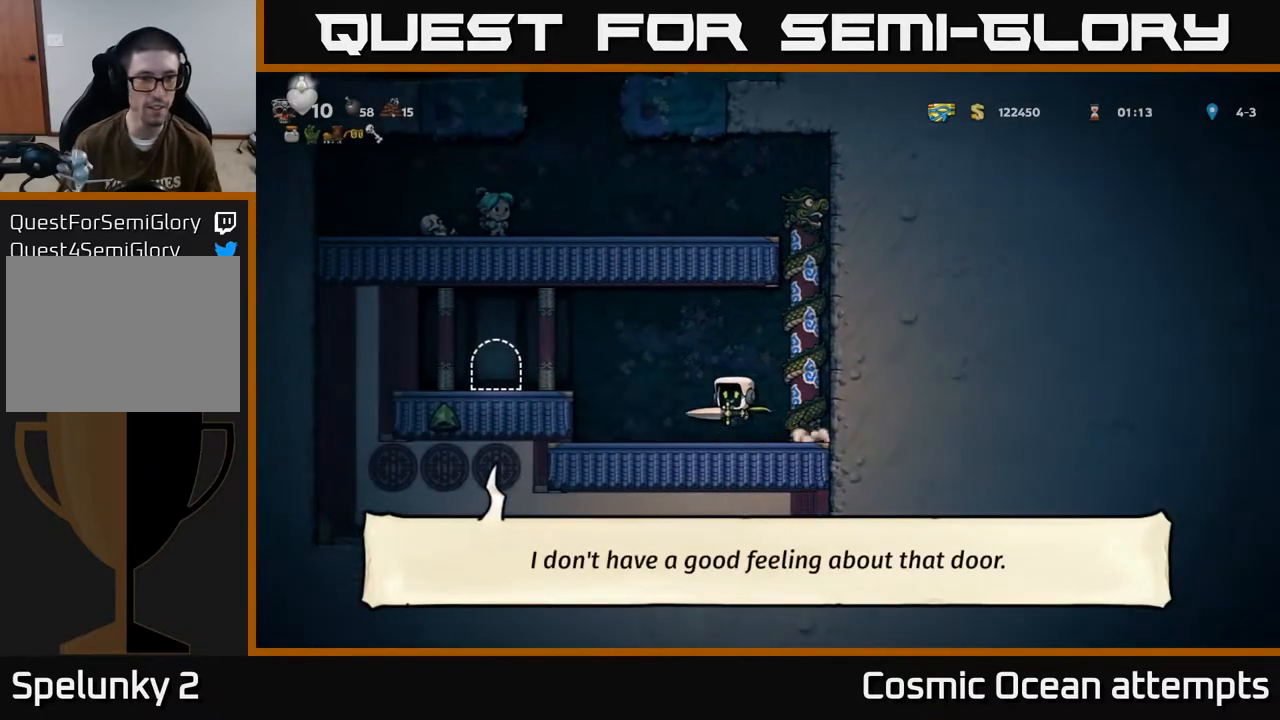
{"buttons": [], "left_stick": "center", "events": [[183, "A", "up"], [400, "DPAD_LEFT", "up"]]}
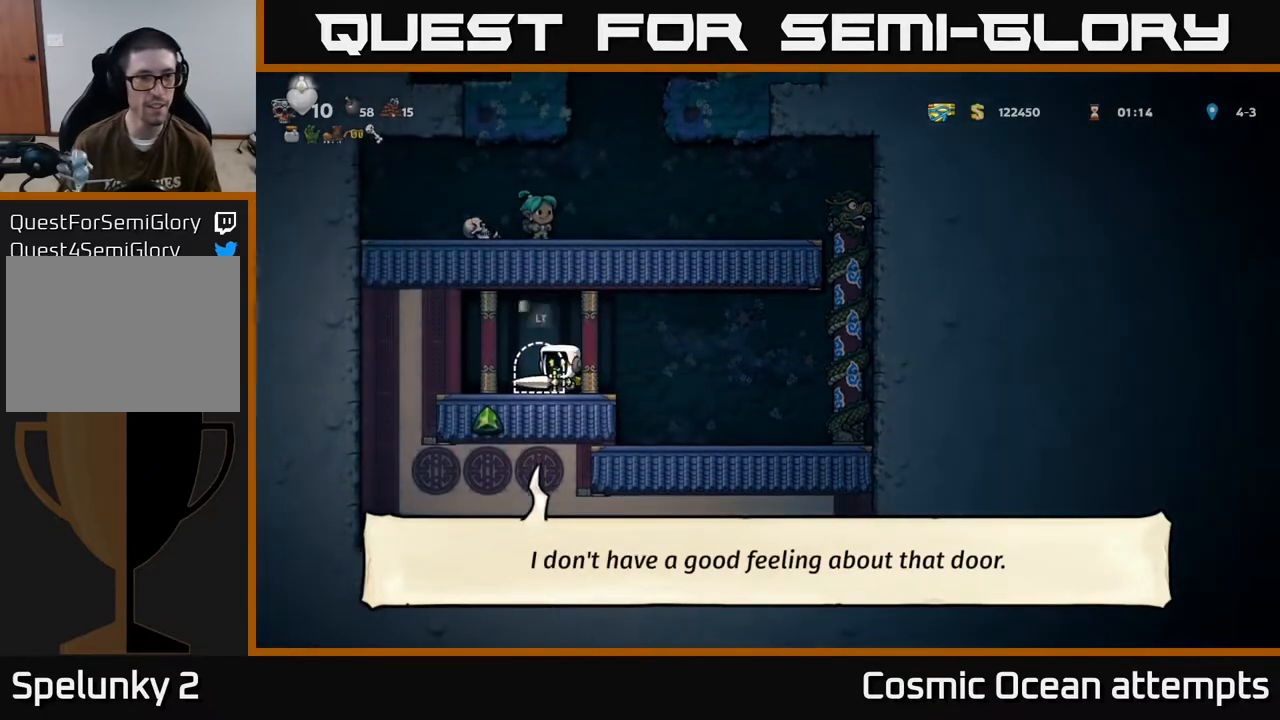
{"buttons": [], "left_stick": "center", "events": [[17, "L2", "down"], [133, "L2", "up"]]}
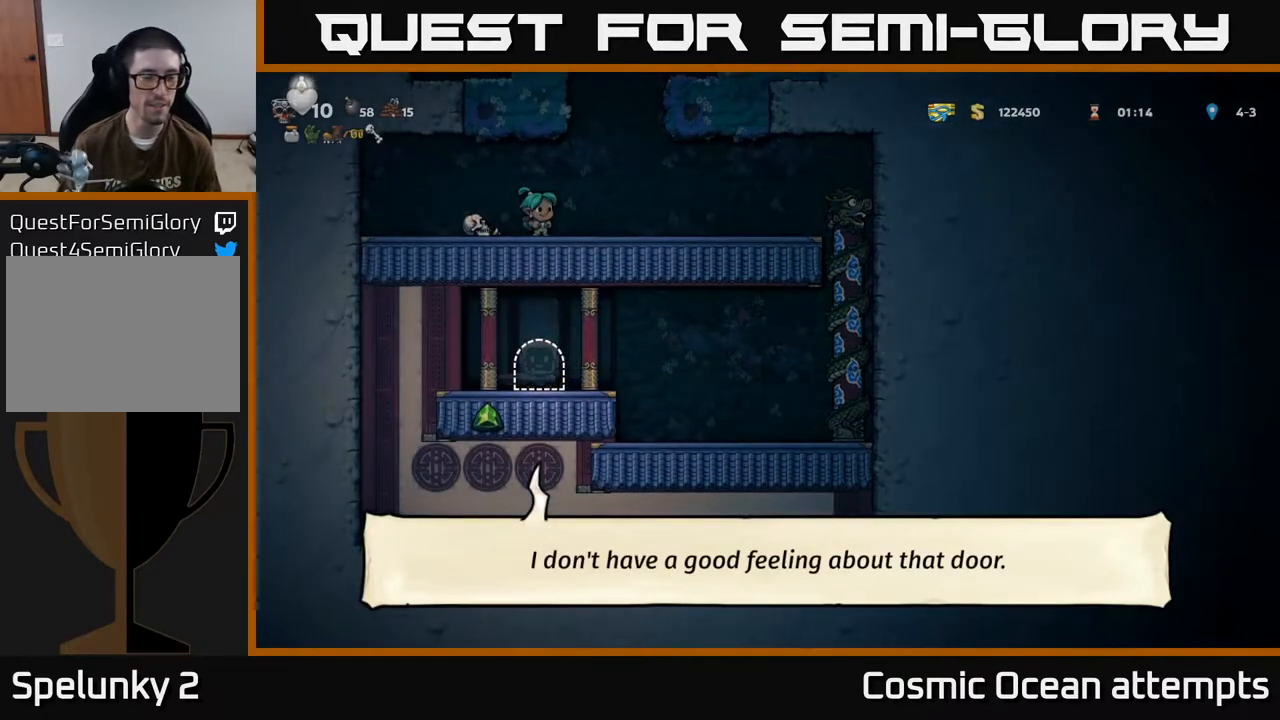
{"buttons": [], "left_stick": "center", "events": []}
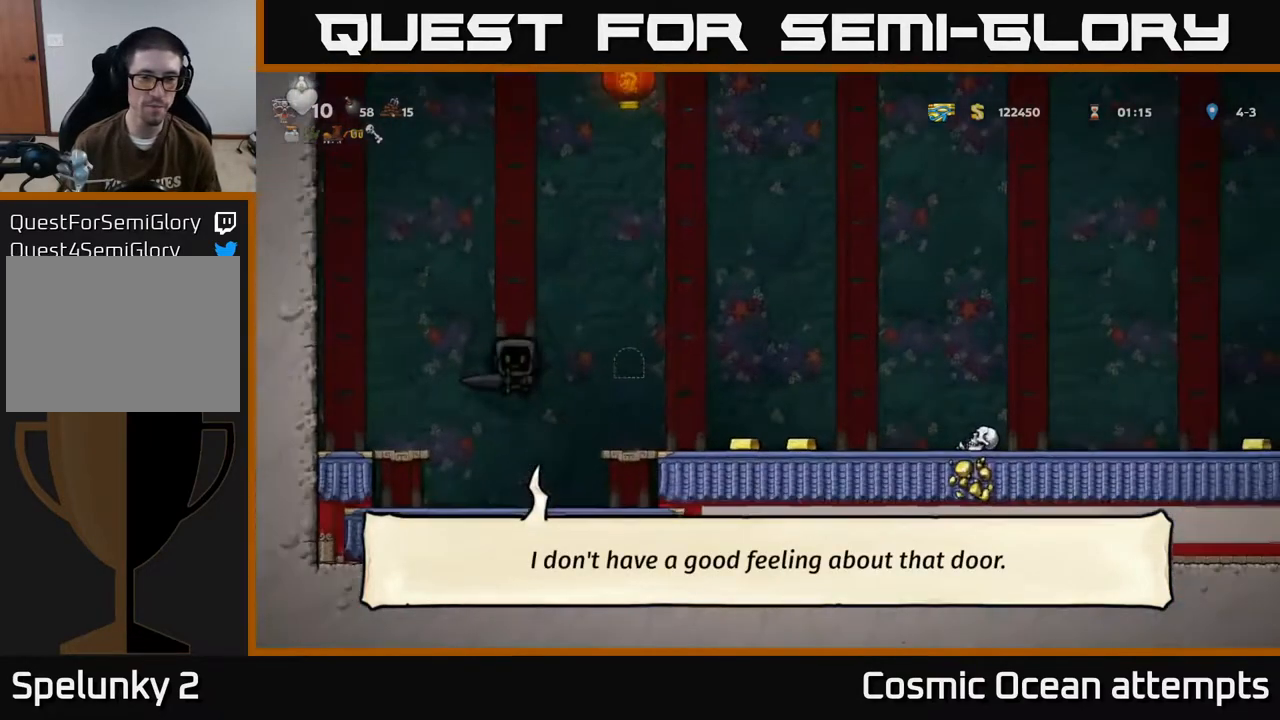
{"buttons": ["DPAD_RIGHT"], "left_stick": "center", "events": [[467, "DPAD_RIGHT", "down"]]}
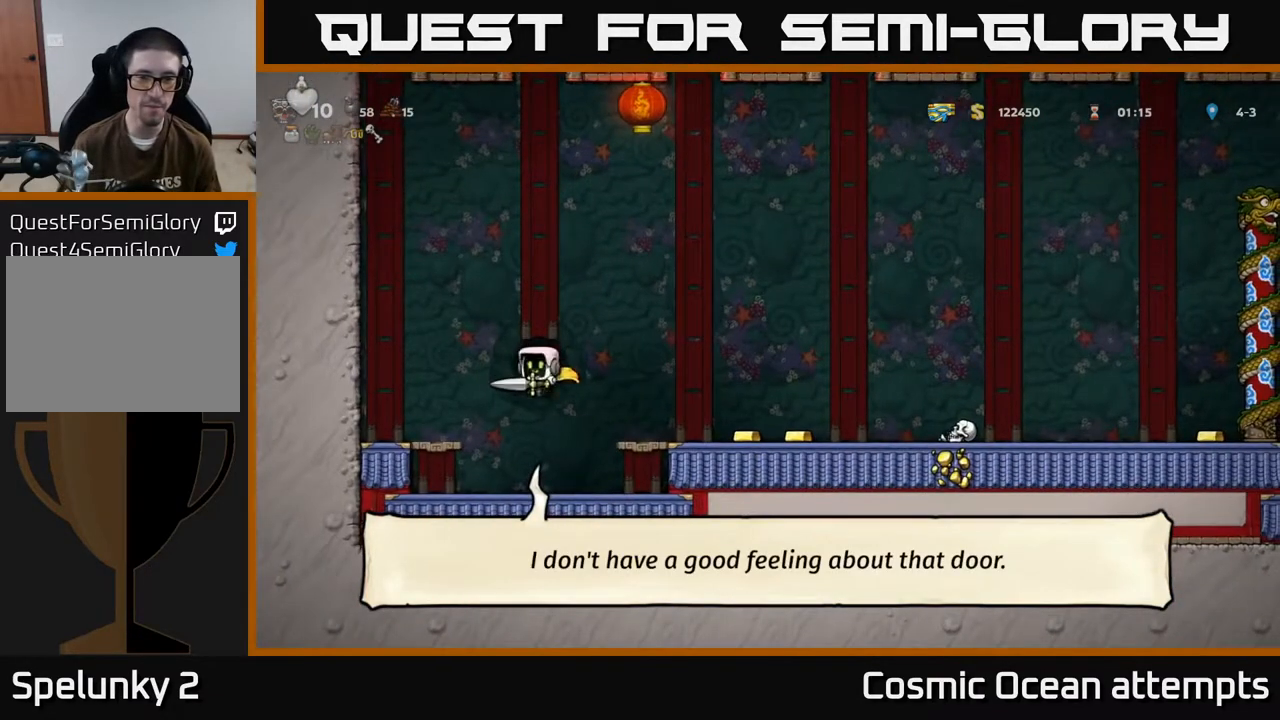
{"buttons": ["DPAD_RIGHT"], "left_stick": "center", "events": [[317, "A", "down"], [450, "A", "up"]]}
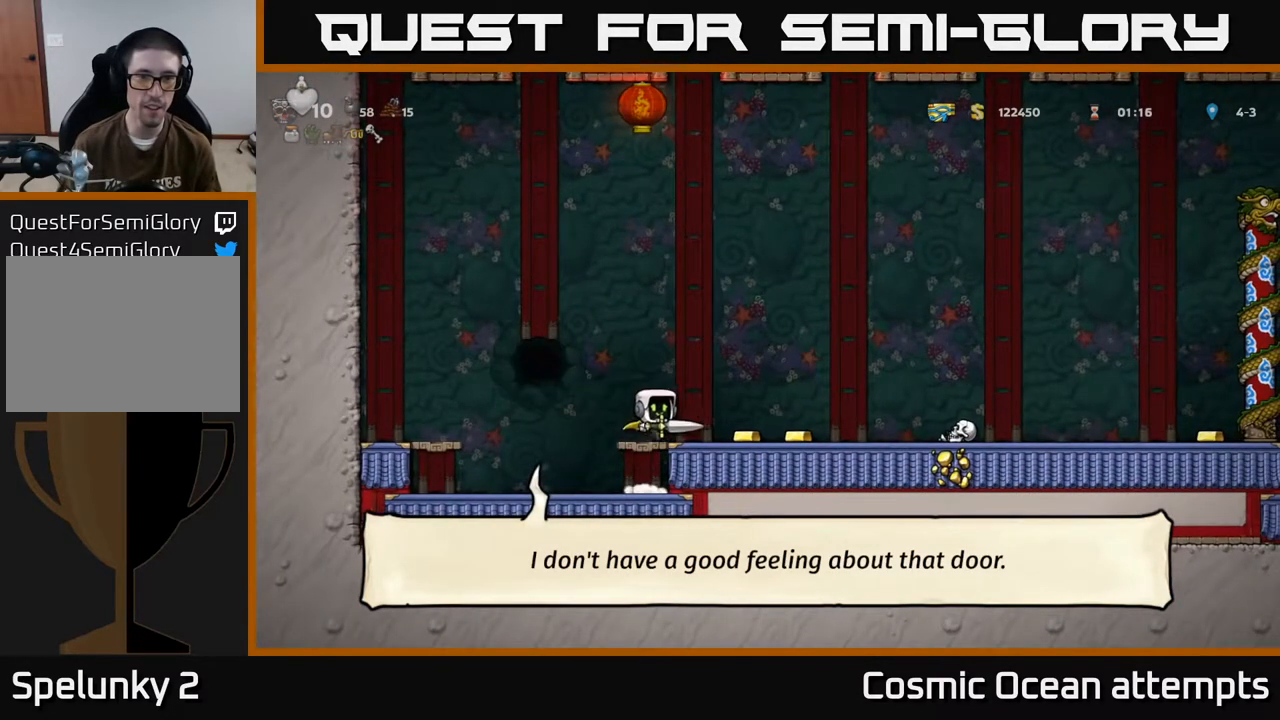
{"buttons": [], "left_stick": "center", "events": [[233, "DPAD_RIGHT", "up"], [283, "START", "down"], [433, "START", "up"]]}
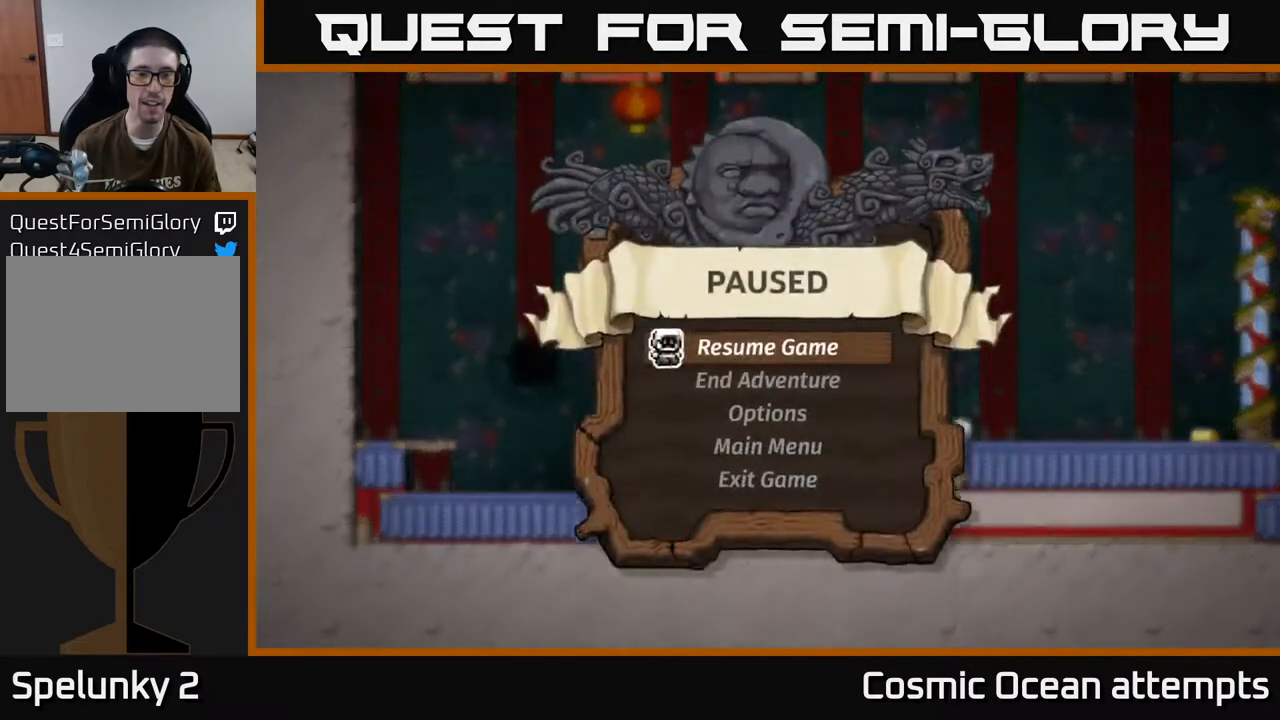
{"buttons": [], "left_stick": "center", "events": [[367, "START", "down"], [483, "START", "up"]]}
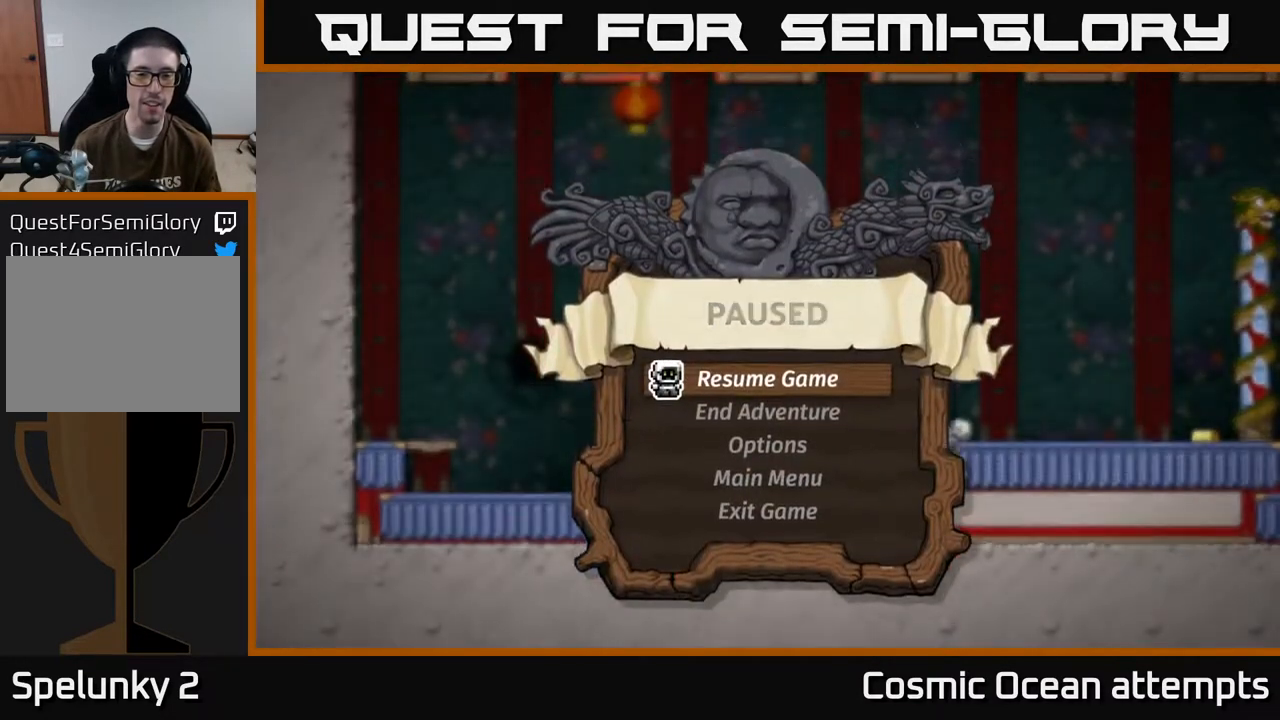
{"buttons": ["DPAD_UP"], "left_stick": "center", "events": [[33, "DPAD_UP", "down"]]}
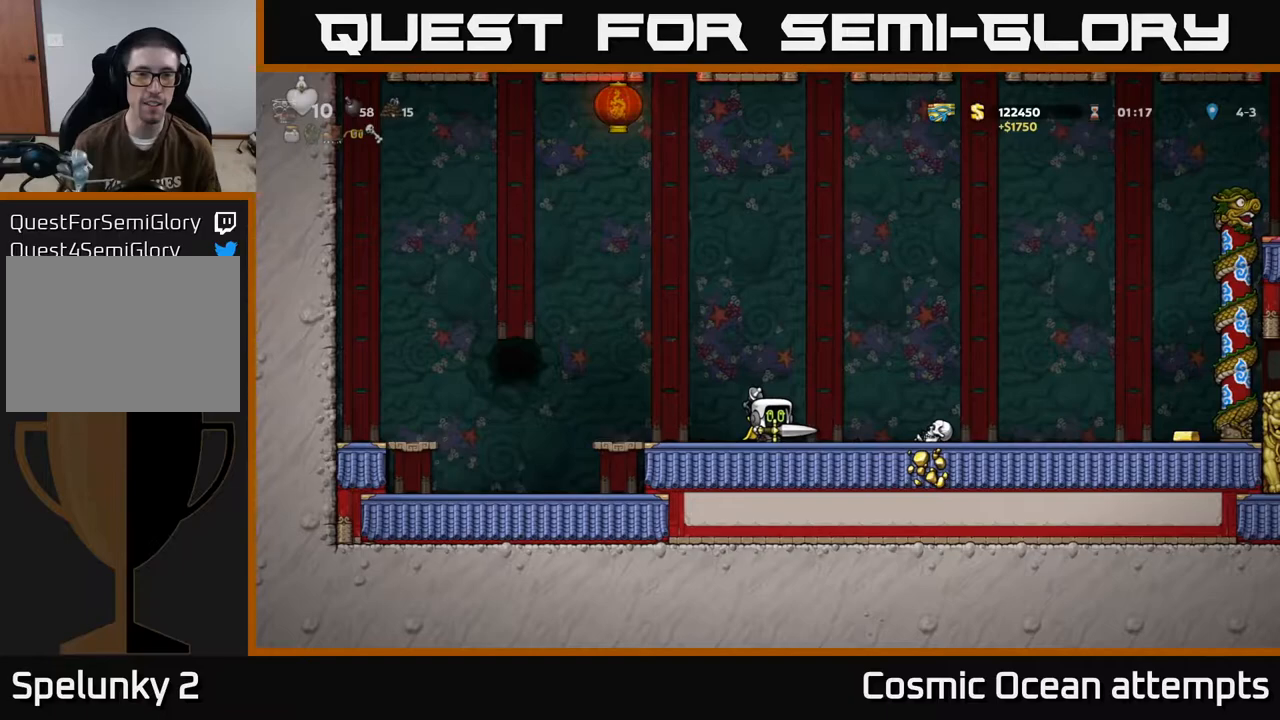
{"buttons": ["DPAD_UP"], "left_stick": "center", "events": []}
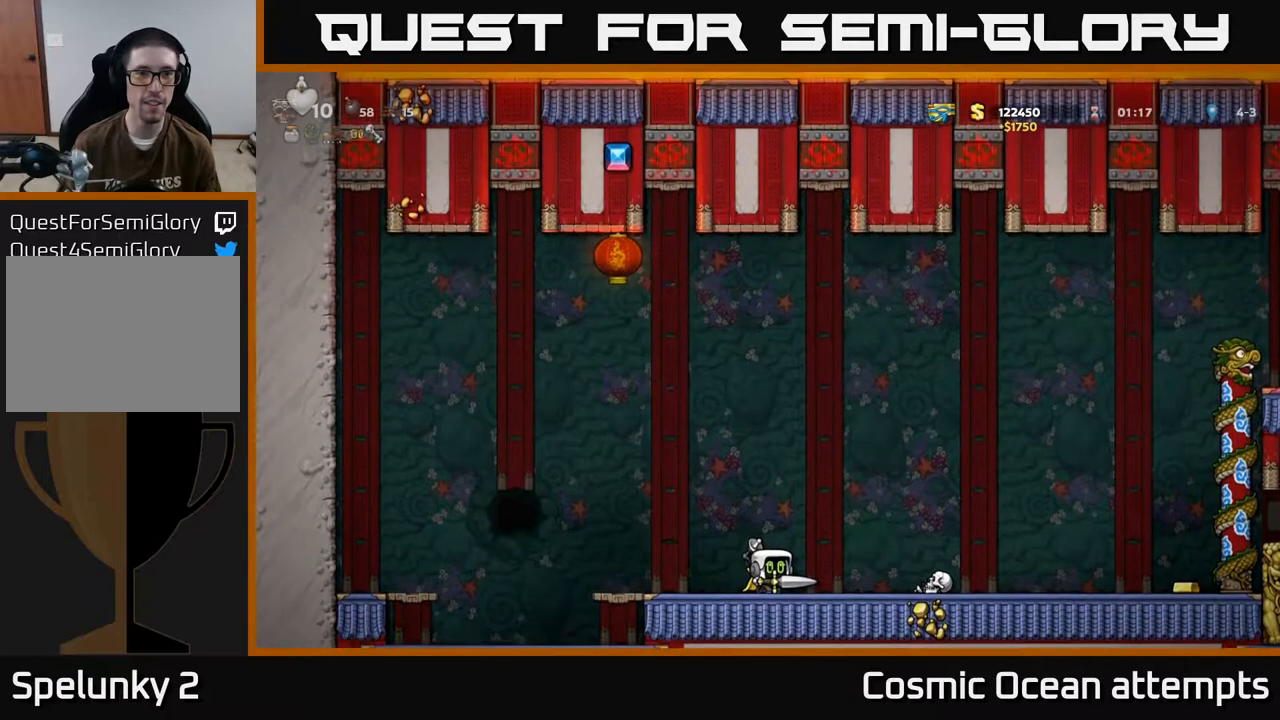
{"buttons": ["DPAD_UP"], "left_stick": "center", "events": []}
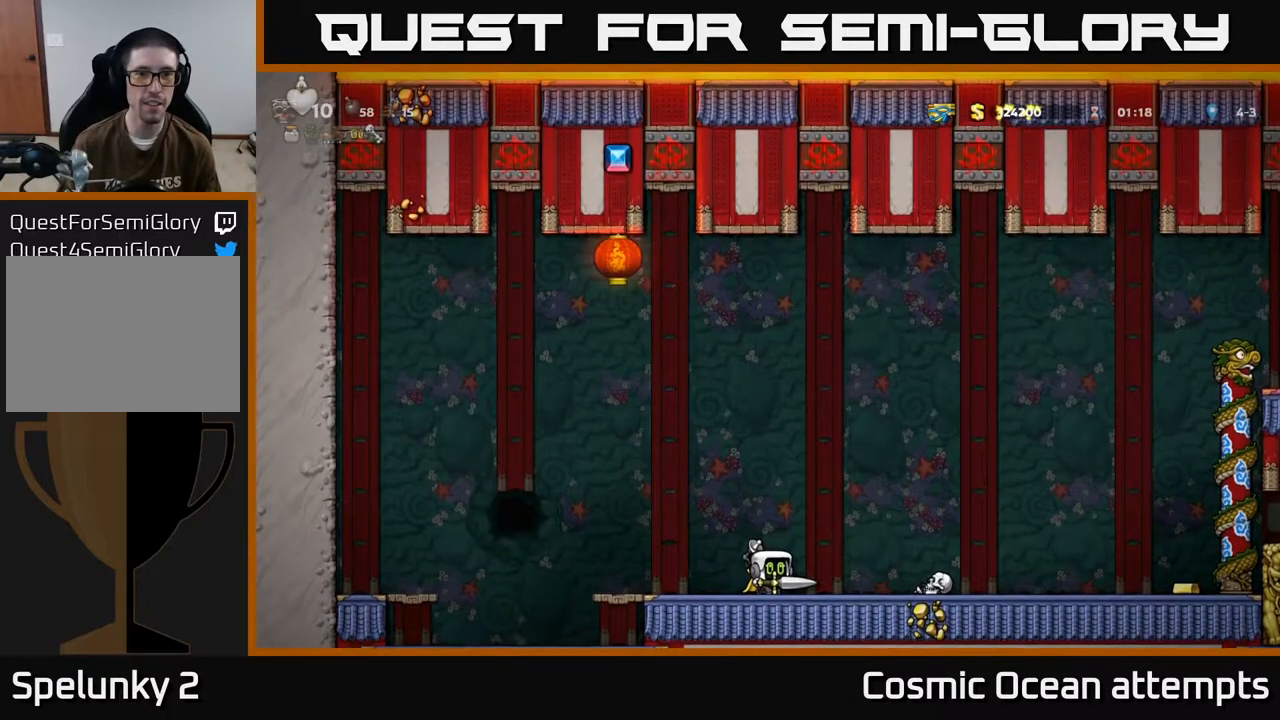
{"buttons": ["DPAD_UP"], "left_stick": "center", "events": [[100, "START", "down"], [317, "START", "up"]]}
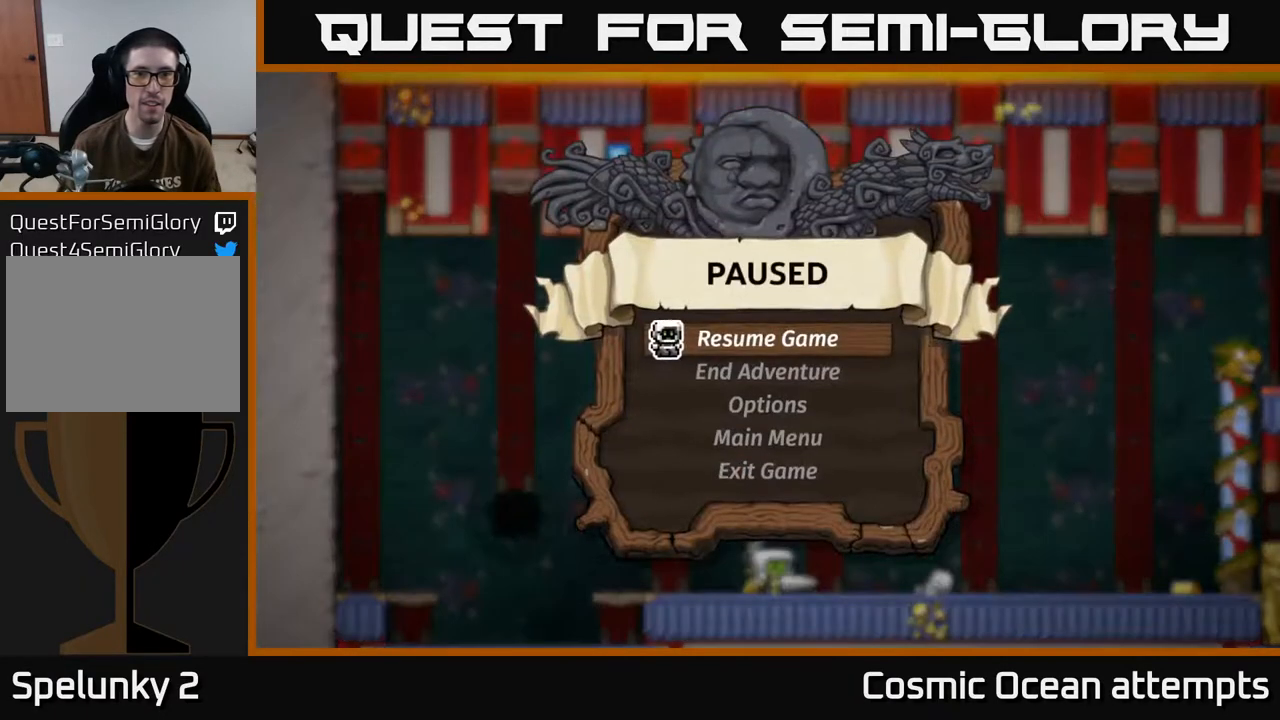
{"buttons": [], "left_stick": "center", "events": [[317, "DPAD_UP", "up"]]}
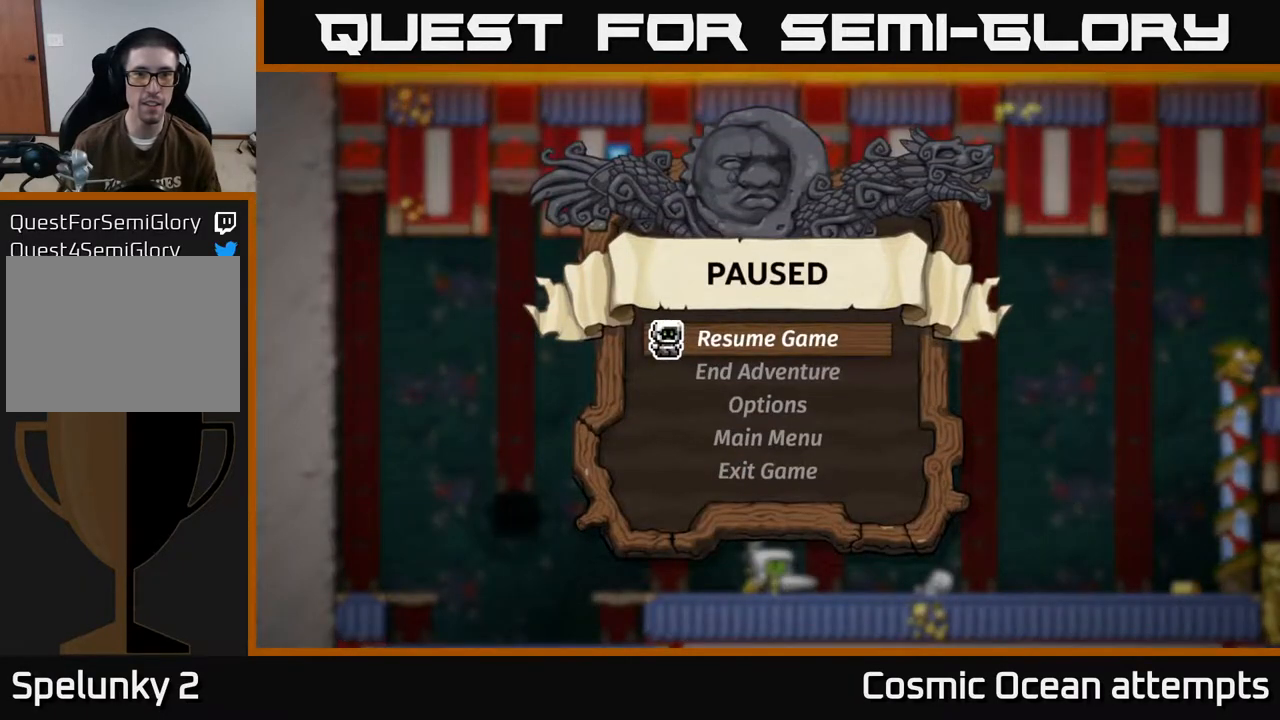
{"buttons": [], "left_stick": "center", "events": []}
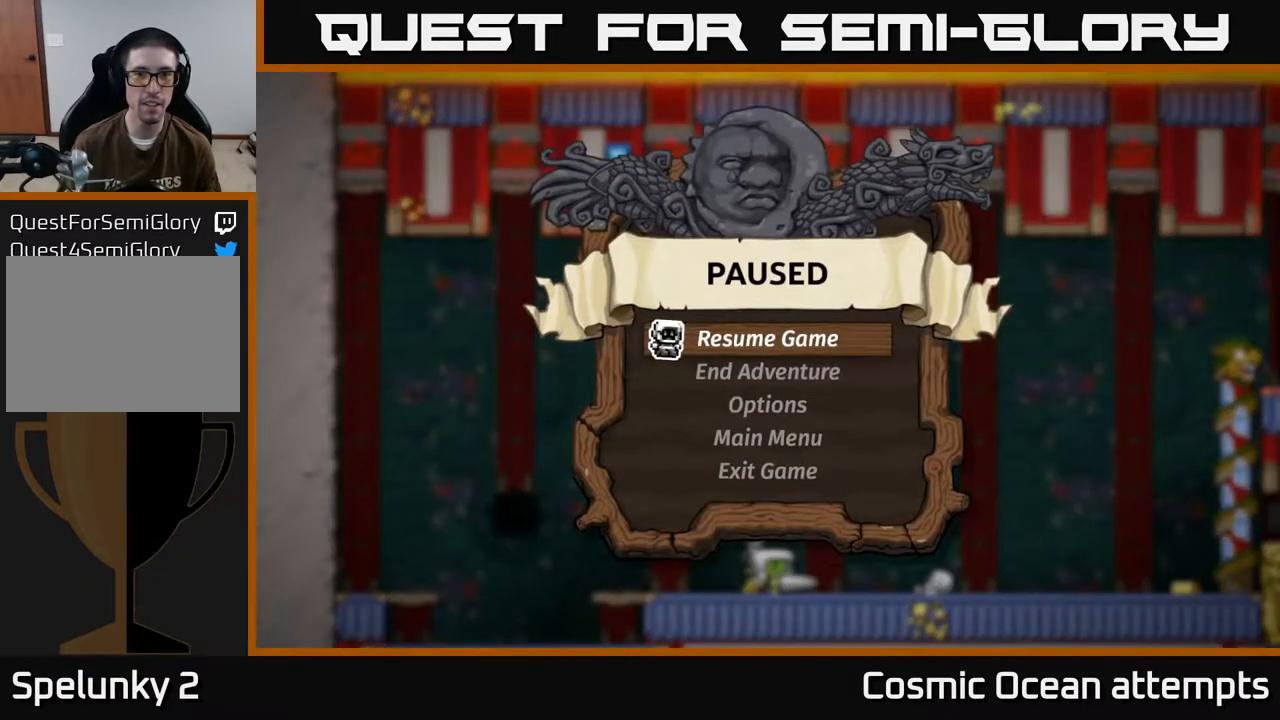
{"buttons": [], "left_stick": "center", "events": []}
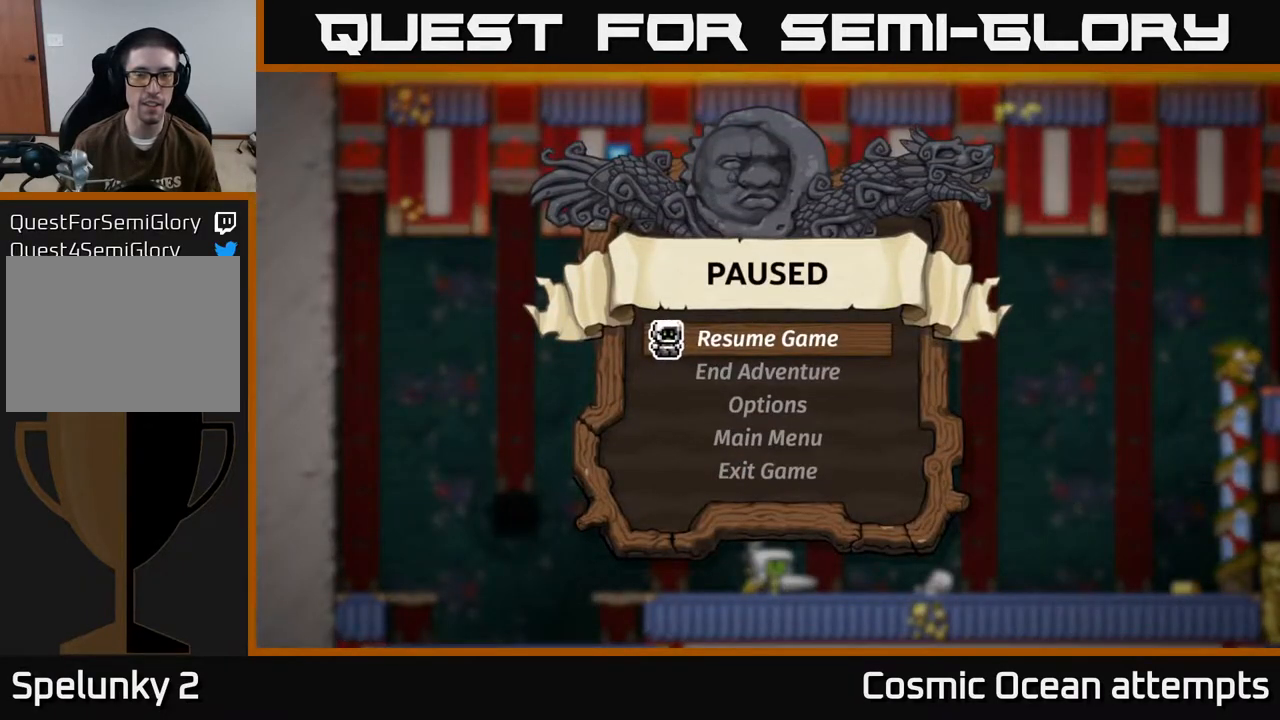
{"buttons": [], "left_stick": "center", "events": []}
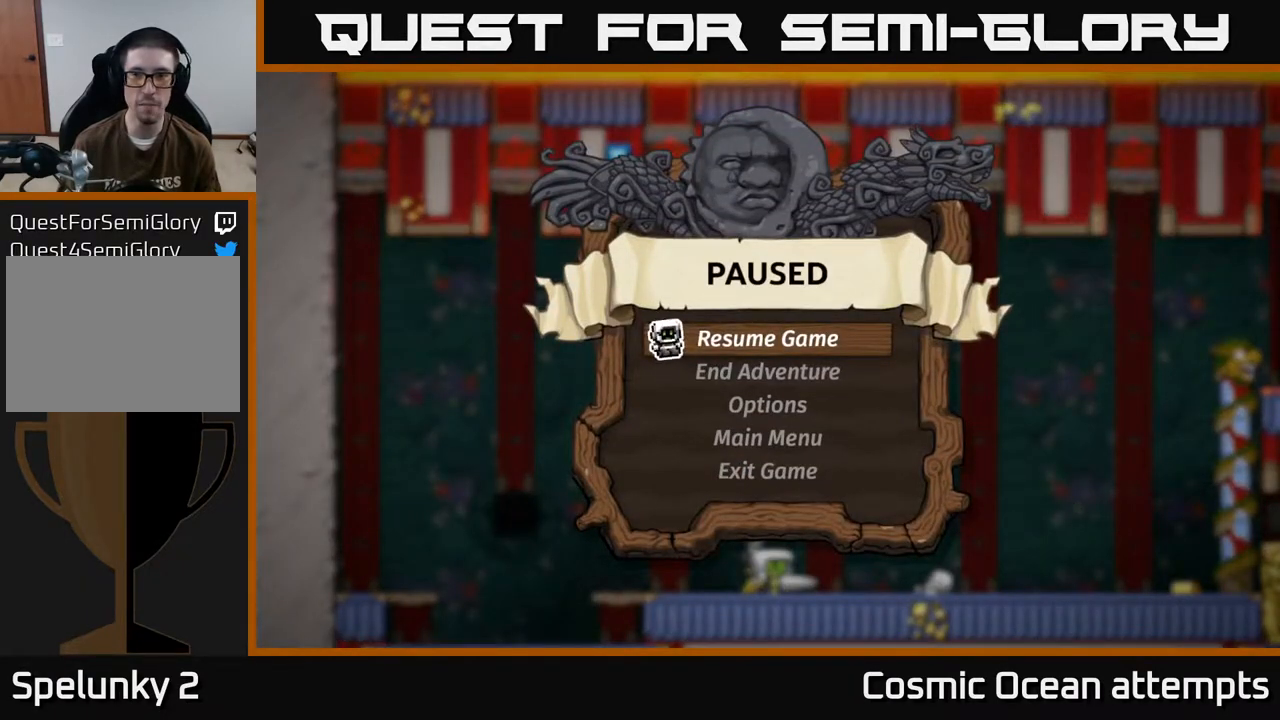
{"buttons": [], "left_stick": "center", "events": [[83, "START", "down"], [250, "START", "up"]]}
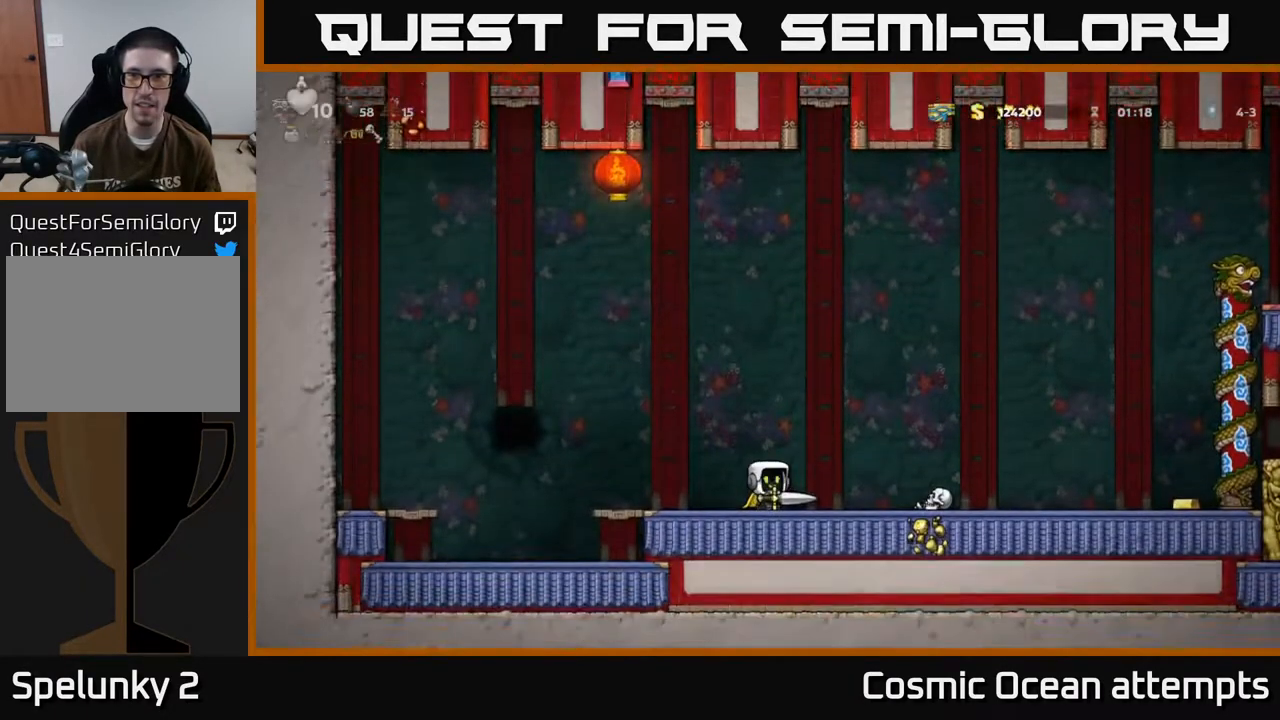
{"buttons": [], "left_stick": "center", "events": [[250, "START", "down"], [417, "START", "up"]]}